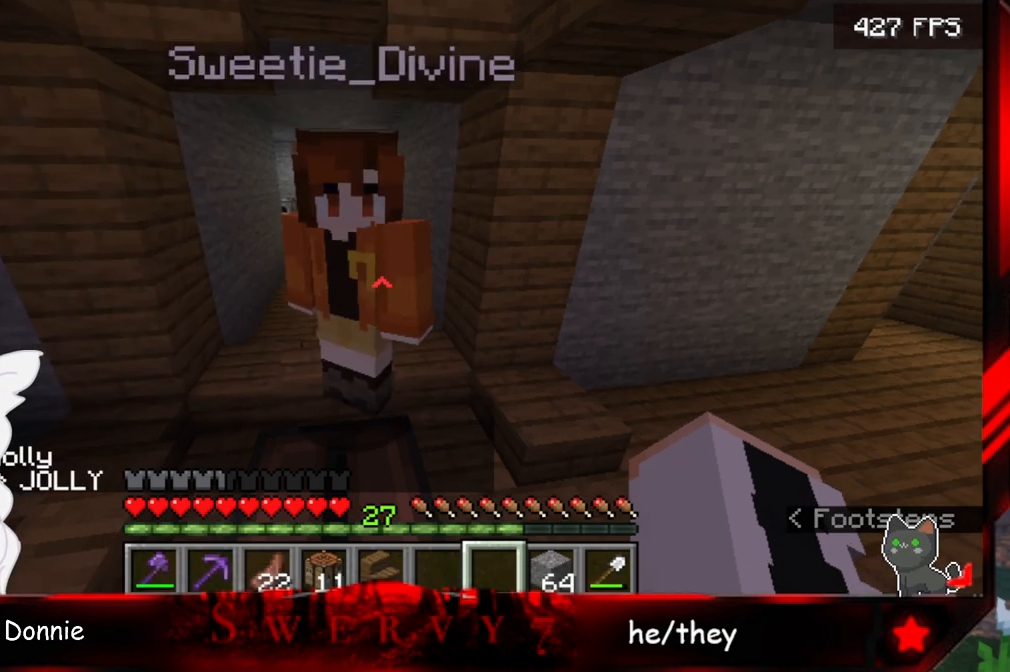
Gameplay with keyboard and mouse; each line is a JSON object with the keys and mouse buttons held at the frame after it. "events" lists presses ("down") and releases ("up") of "a", "d", "s", "space", "w", "mouse_left" and "mouse_right" between this image and that frame as [ms after this image, input, new state], when the widget could be followed in between. "mouse_left", "mouse_right" = the "left", "right" buttons of the "mouse" list. No other keys are recorded. Fast repeated clicks can show as one long hold. Mouse movement is not recorded.
{"keys": [], "mouse": [], "events": [[33, "s", "up"]]}
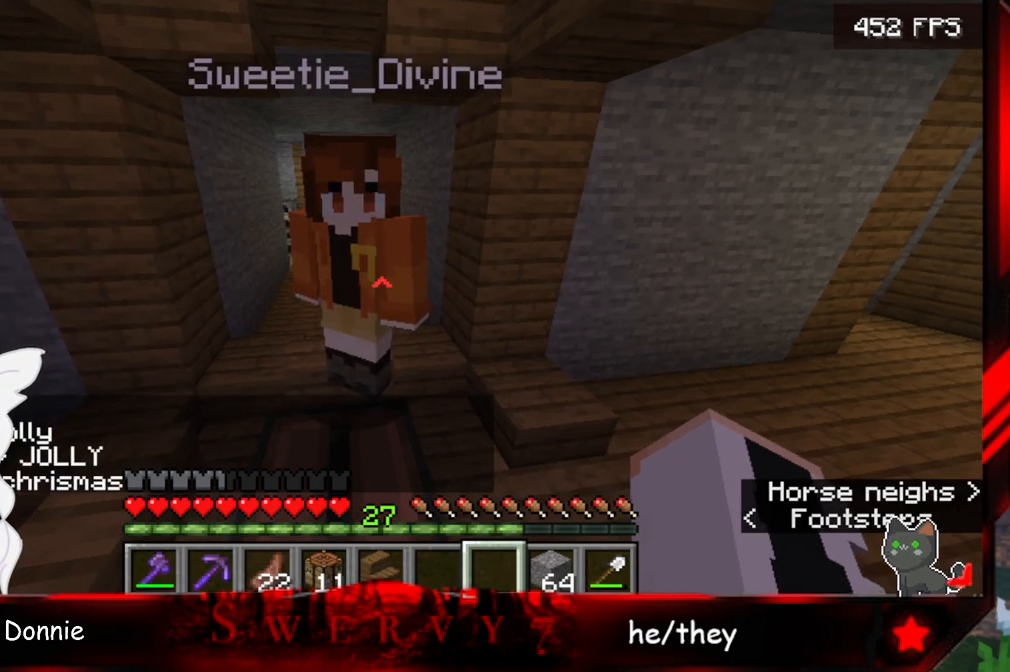
{"keys": [], "mouse": [], "events": []}
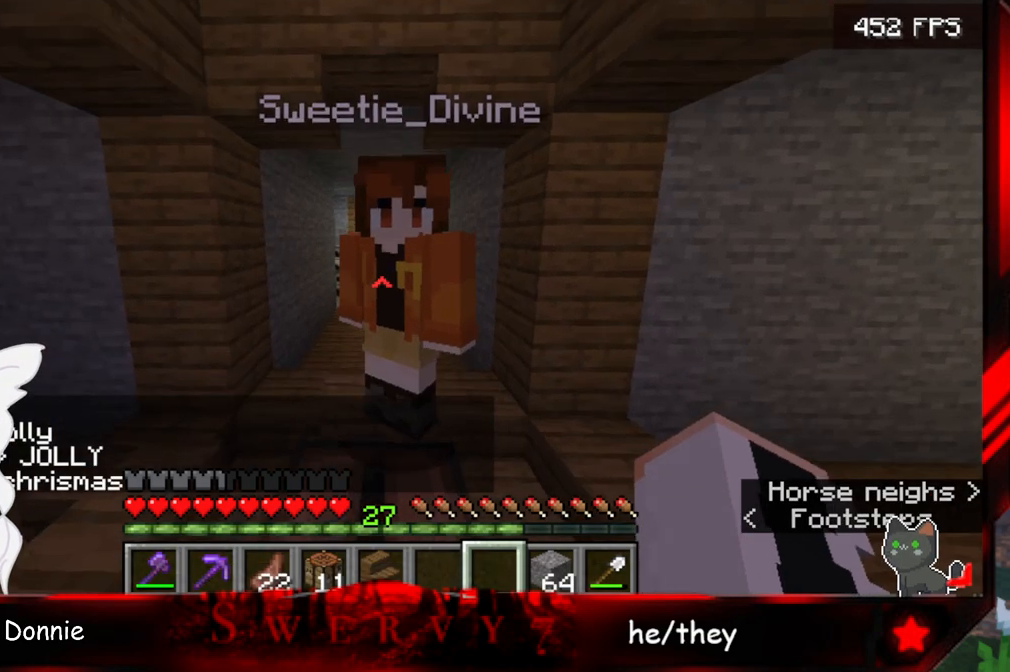
{"keys": [], "mouse": [], "events": []}
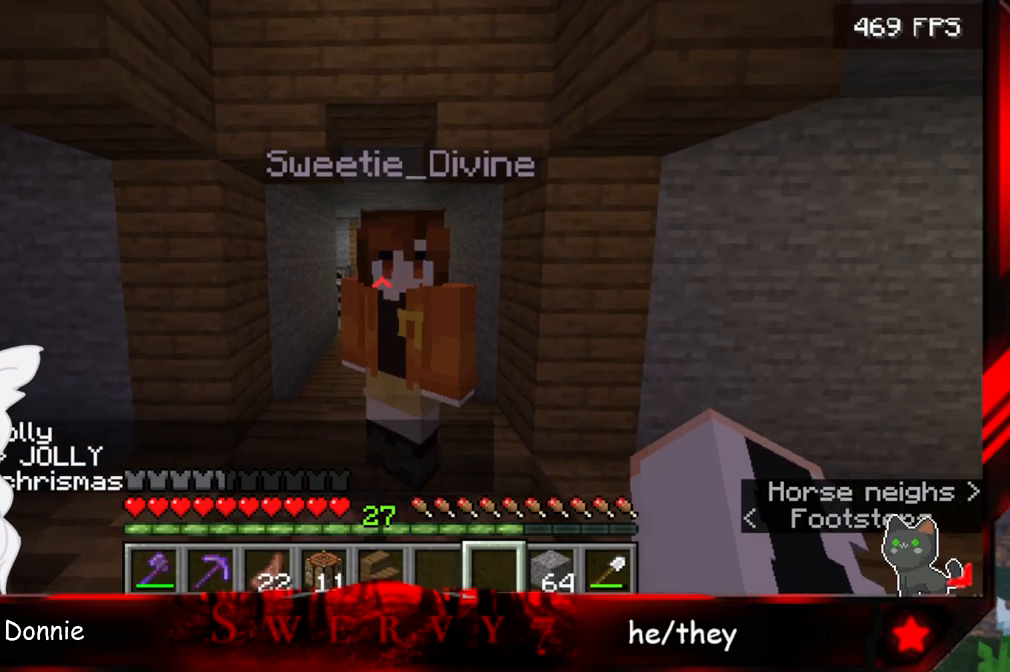
{"keys": [], "mouse": [], "events": []}